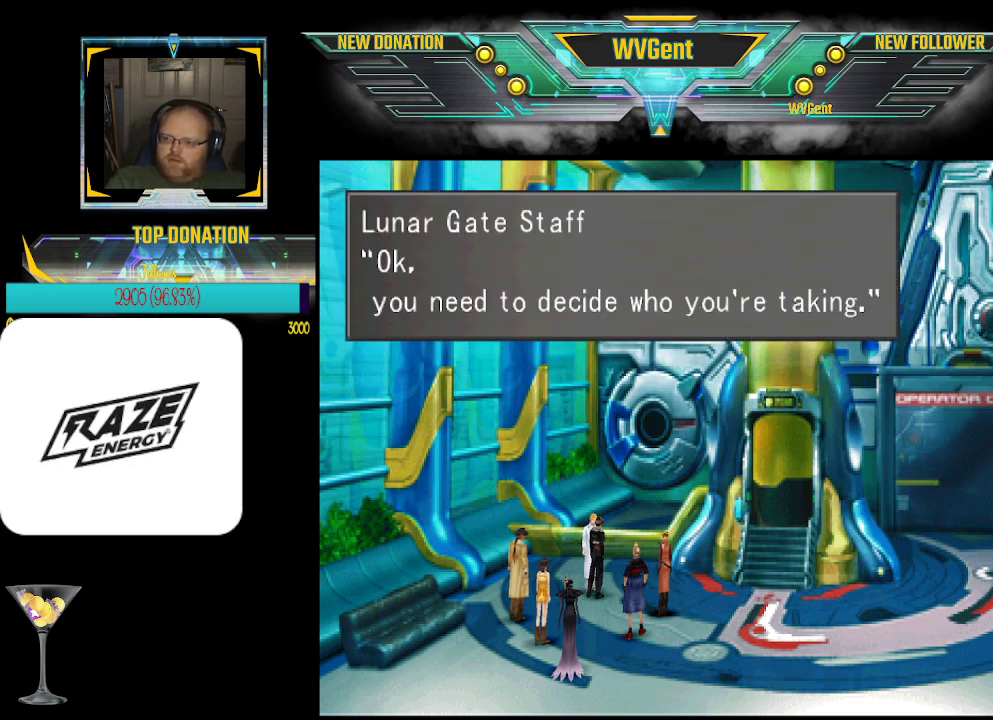
Gameplay with a controller (PlayStation layout); each line is a JSON object with the inputs held at the frame after it. "events" lists button and stick changes between this image and that frame as [ms after this image, input, new state], when the widget could be followed in between. Not read: right_stick.
{"buttons": [], "left_stick": "center", "events": []}
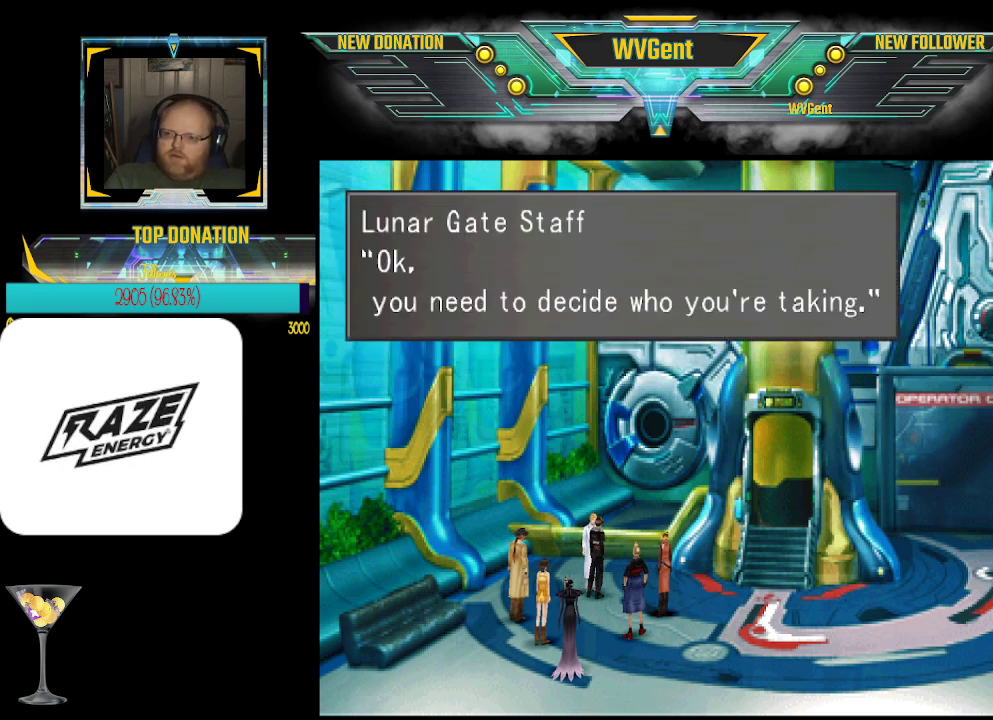
{"buttons": [], "left_stick": "center", "events": []}
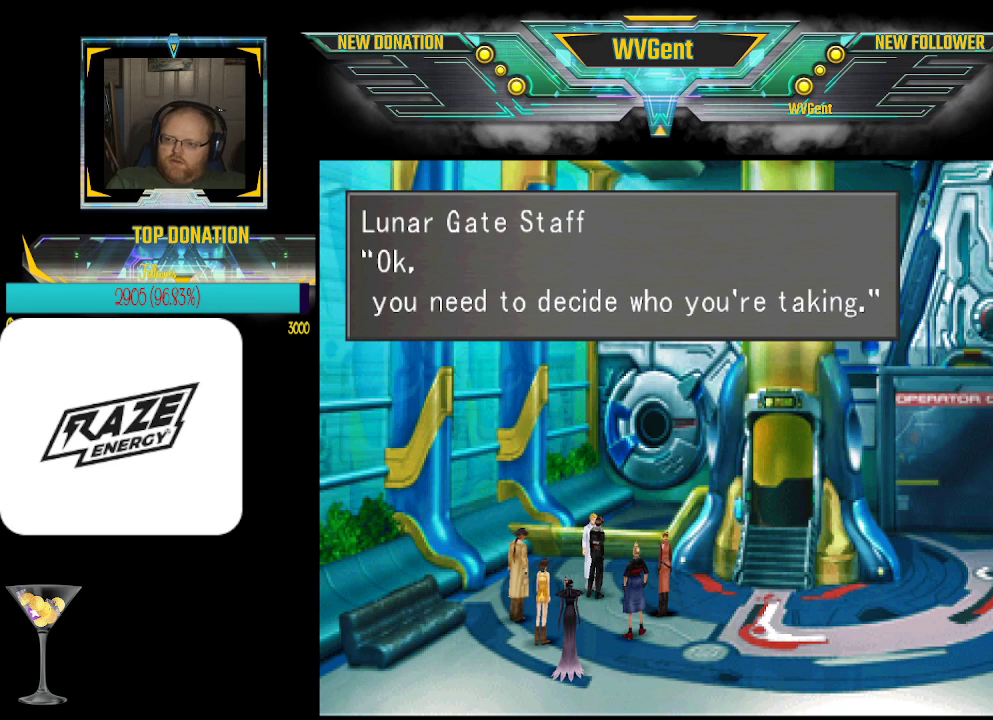
{"buttons": [], "left_stick": "center", "events": []}
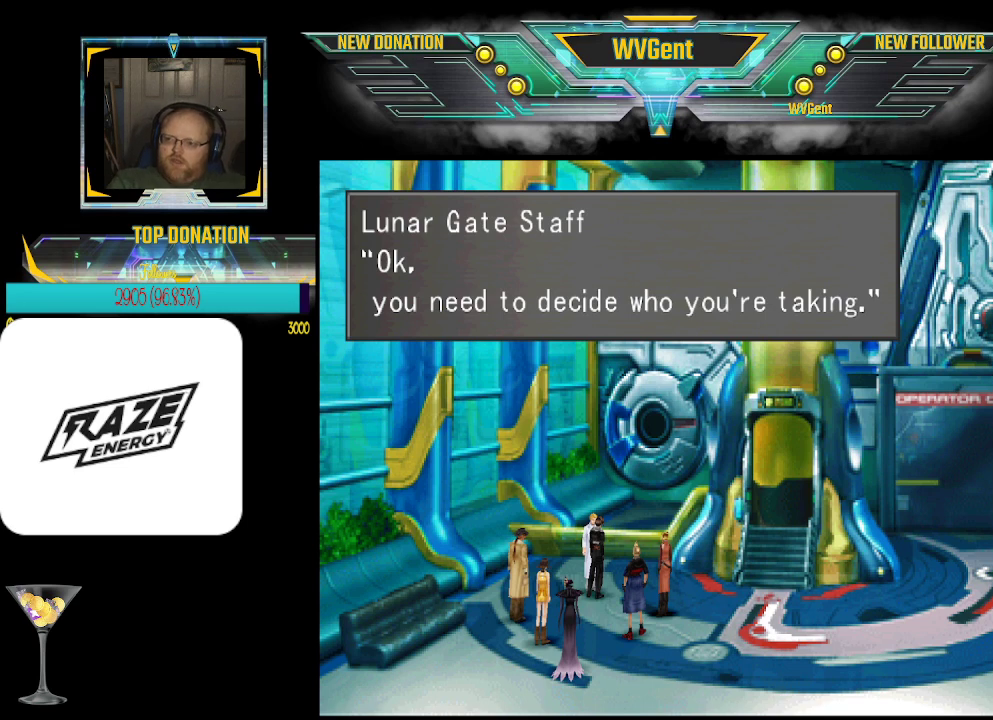
{"buttons": [], "left_stick": "center", "events": [[267, "CROSS", "down"], [400, "CROSS", "up"]]}
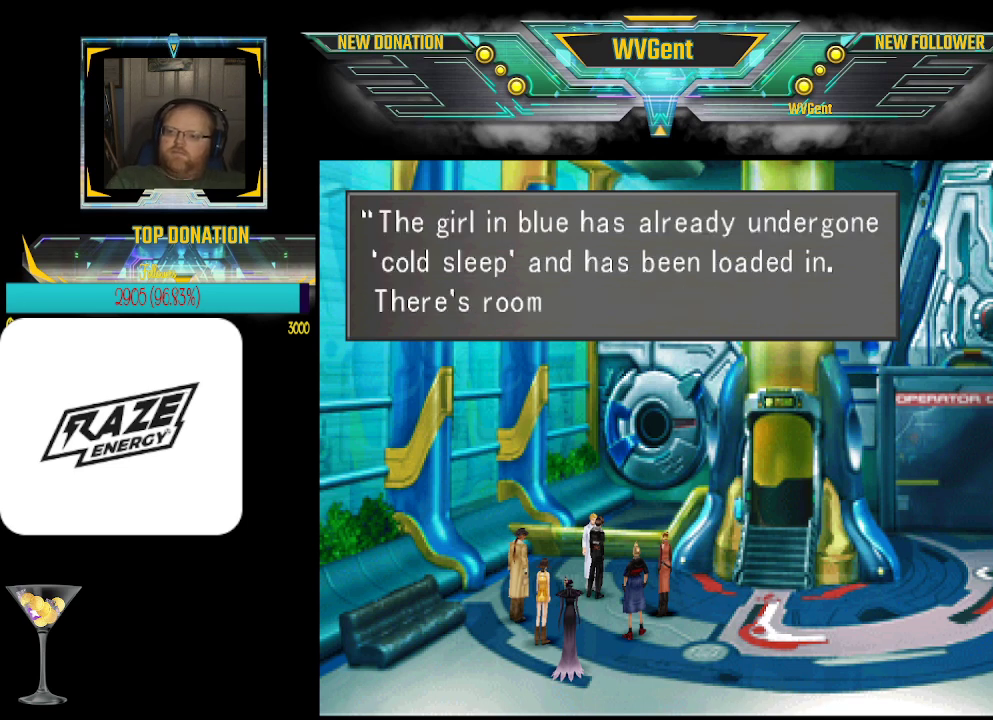
{"buttons": ["CROSS"], "left_stick": "center", "events": [[433, "CROSS", "down"]]}
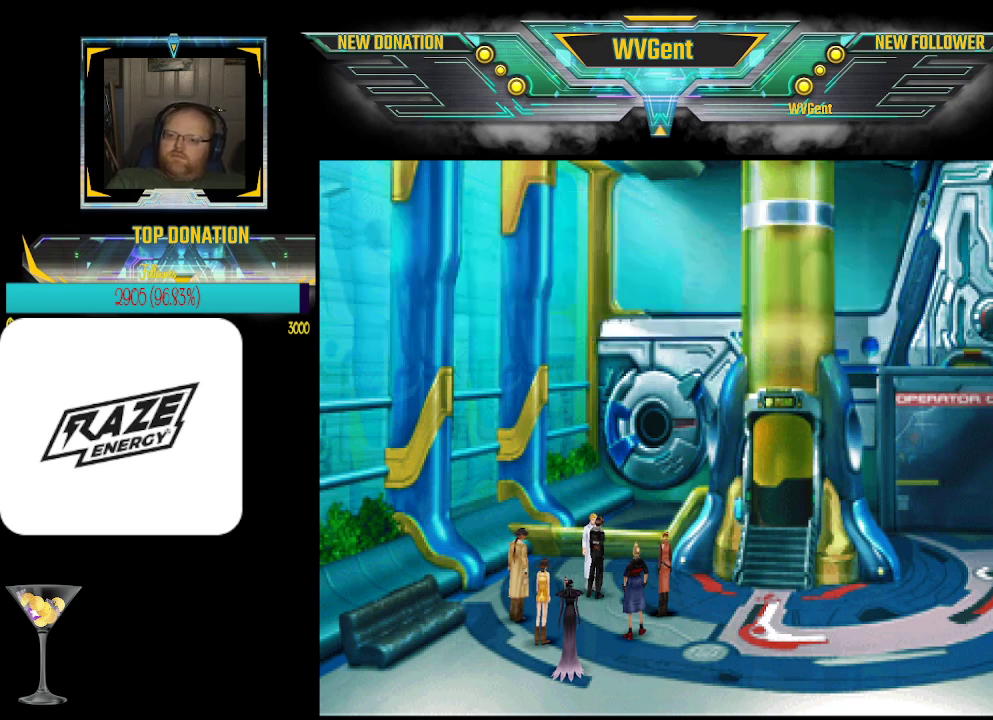
{"buttons": [], "left_stick": "center", "events": [[33, "CROSS", "up"]]}
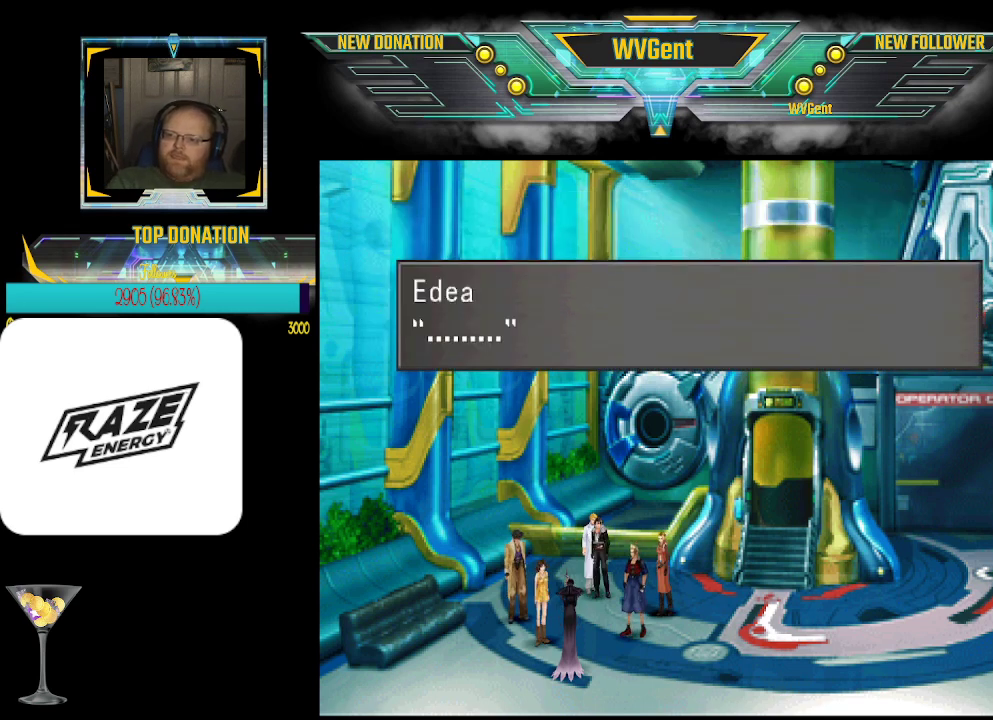
{"buttons": [], "left_stick": "center", "events": [[100, "CROSS", "down"], [200, "CROSS", "up"]]}
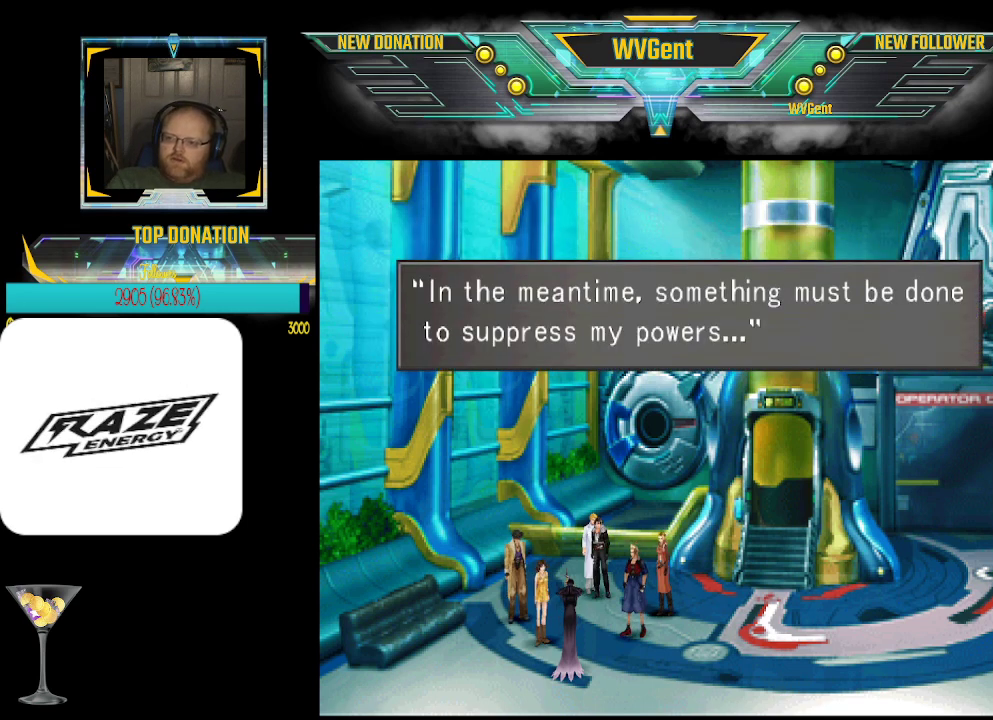
{"buttons": [], "left_stick": "center", "events": [[200, "CROSS", "down"], [367, "CROSS", "up"]]}
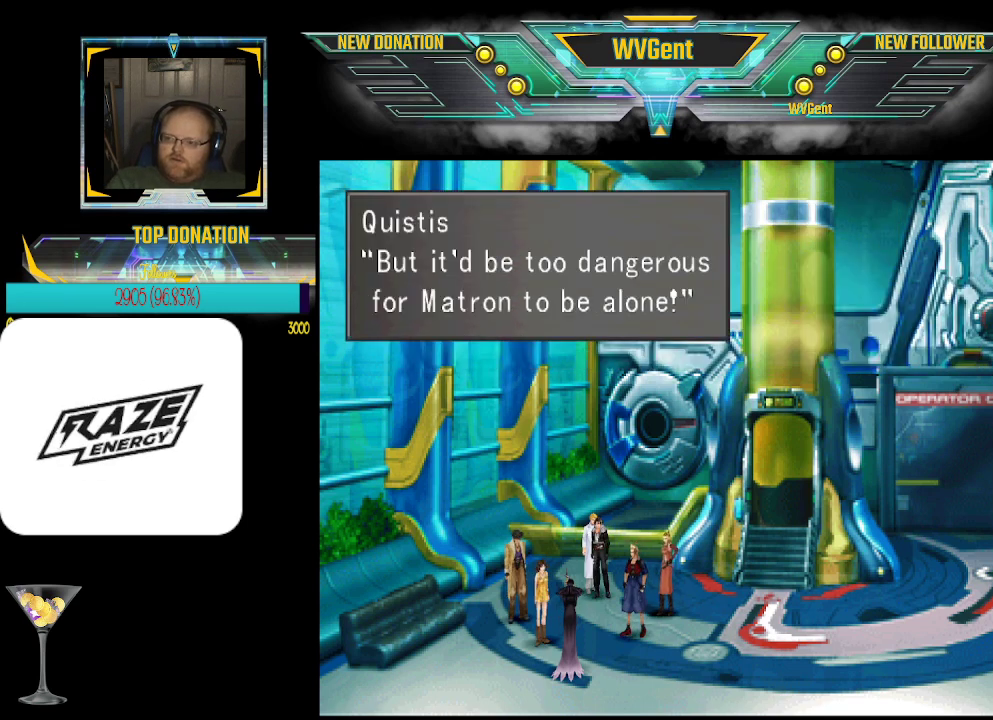
{"buttons": [], "left_stick": "center", "events": []}
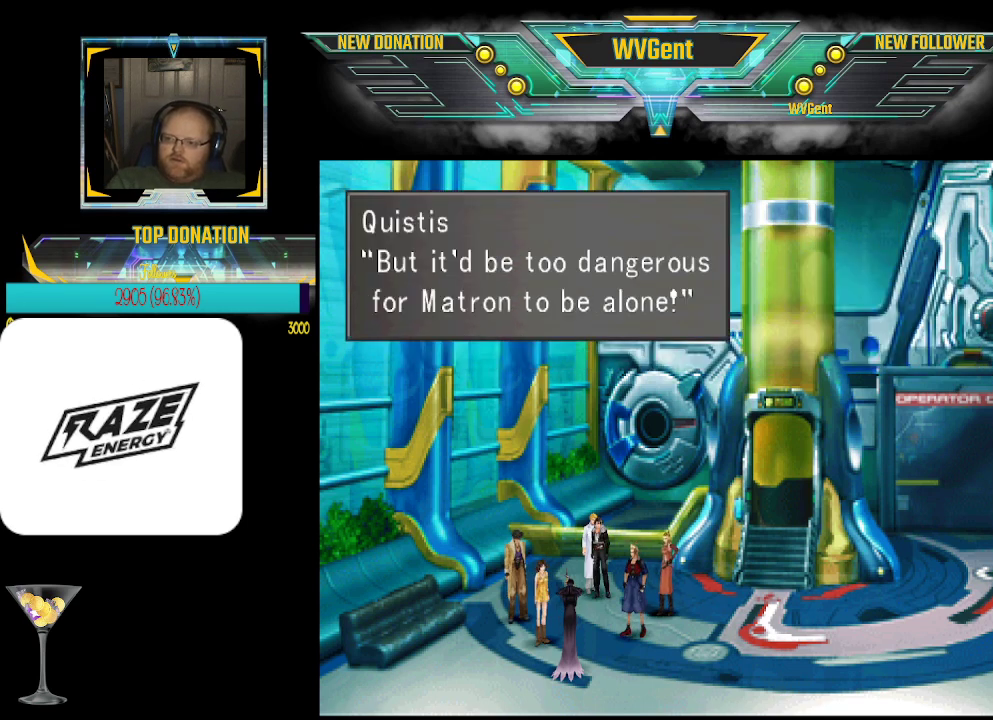
{"buttons": [], "left_stick": "center", "events": []}
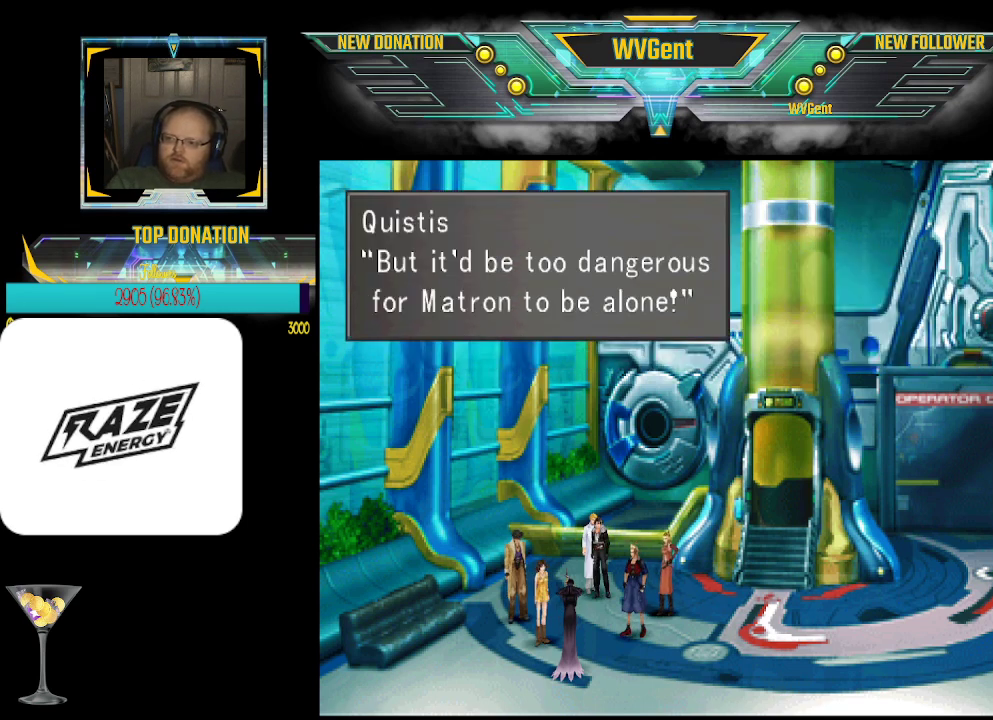
{"buttons": [], "left_stick": "center", "events": []}
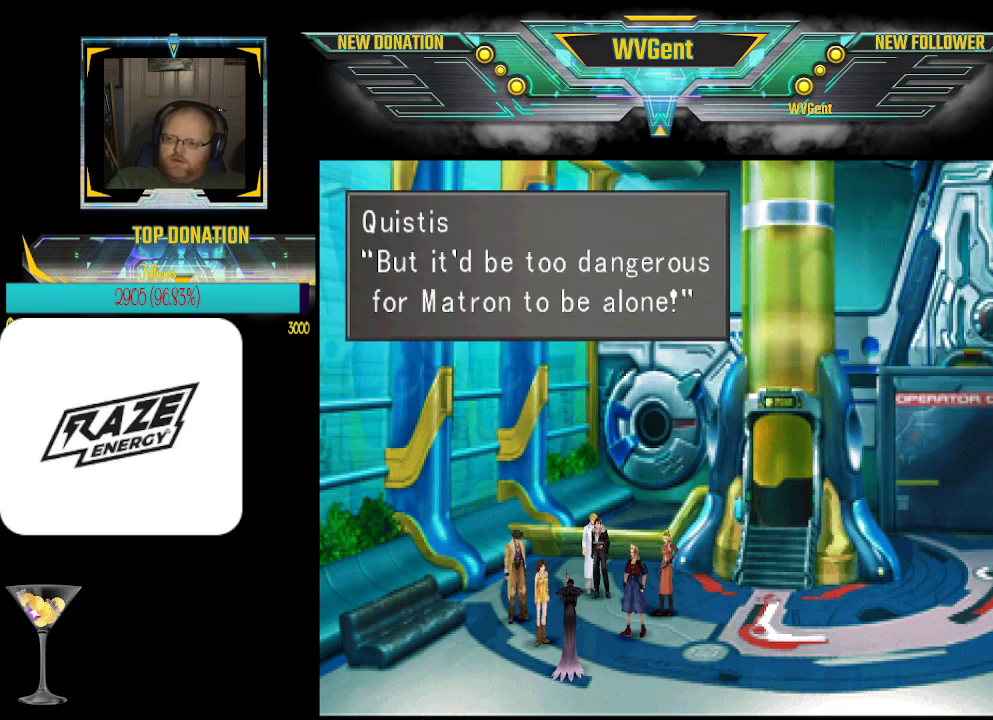
{"buttons": ["CROSS"], "left_stick": "center", "events": [[433, "CROSS", "down"]]}
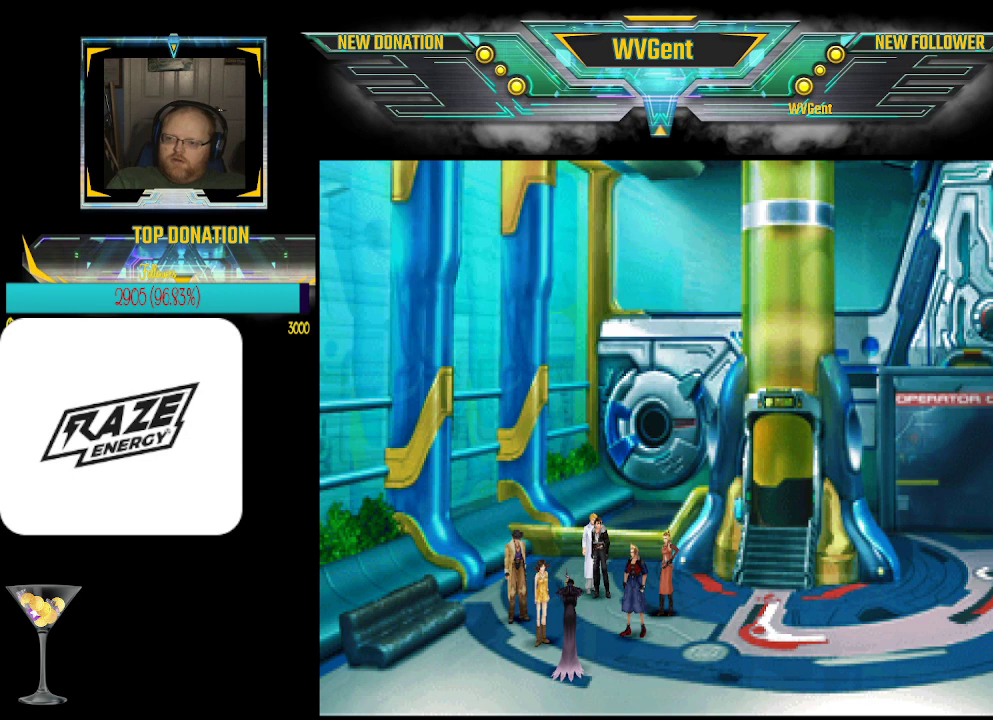
{"buttons": [], "left_stick": "center", "events": [[67, "CROSS", "up"]]}
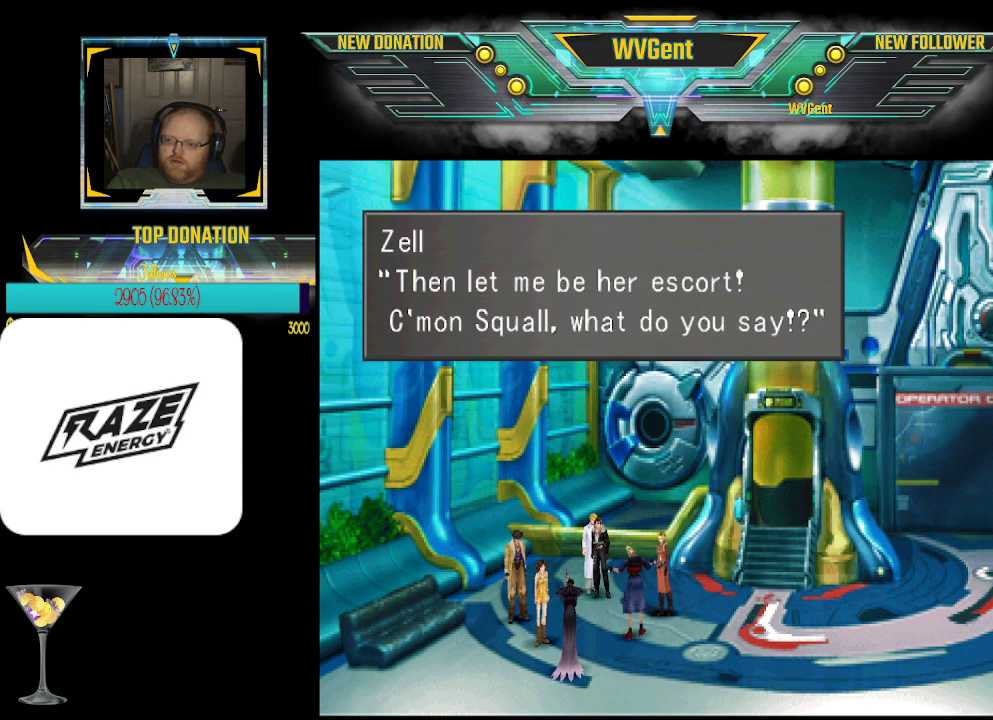
{"buttons": [], "left_stick": "center", "events": []}
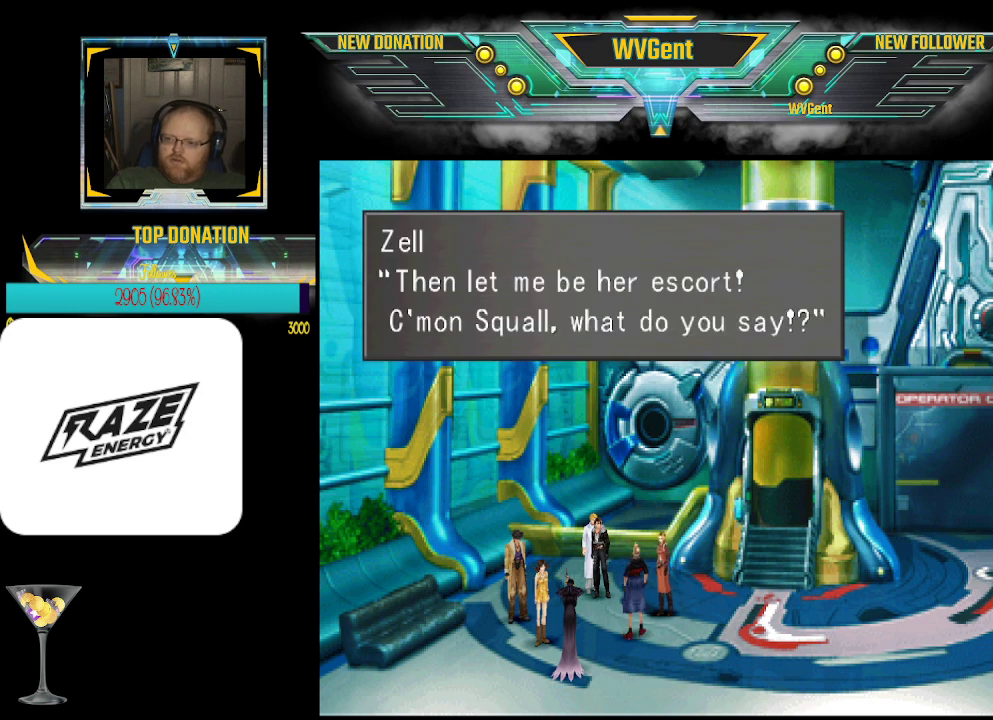
{"buttons": [], "left_stick": "center", "events": []}
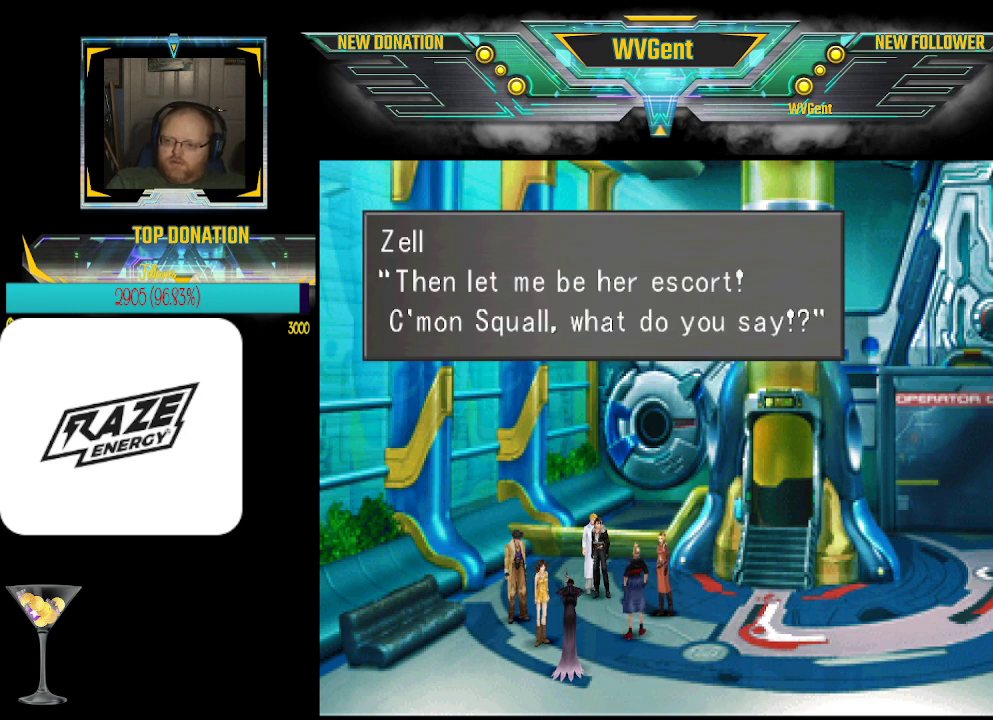
{"buttons": [], "left_stick": "center", "events": []}
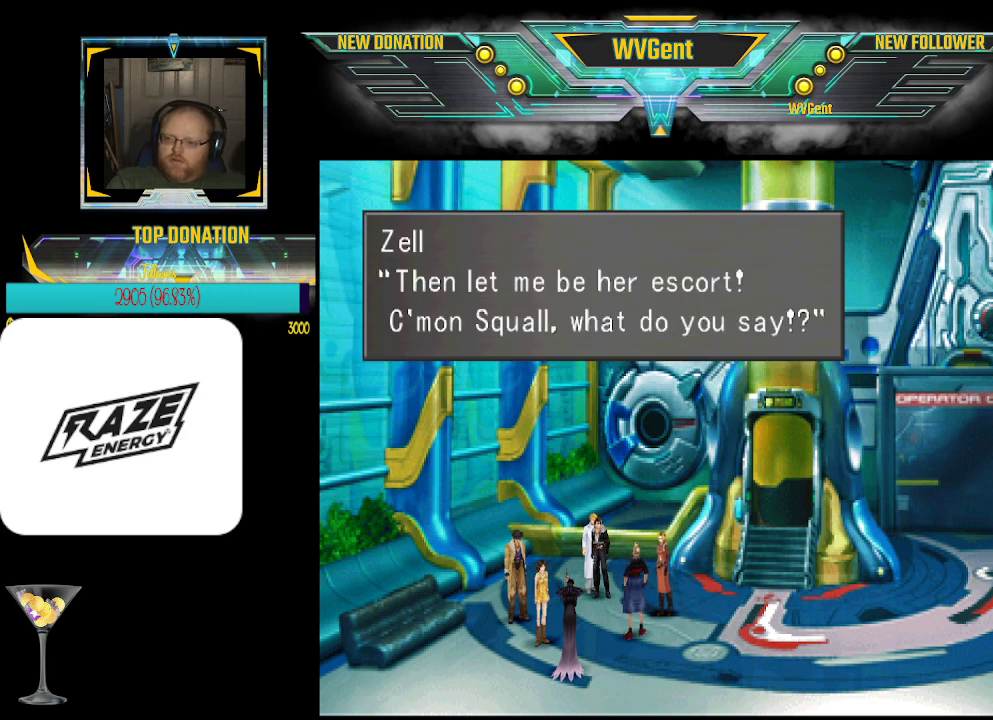
{"buttons": [], "left_stick": "center", "events": []}
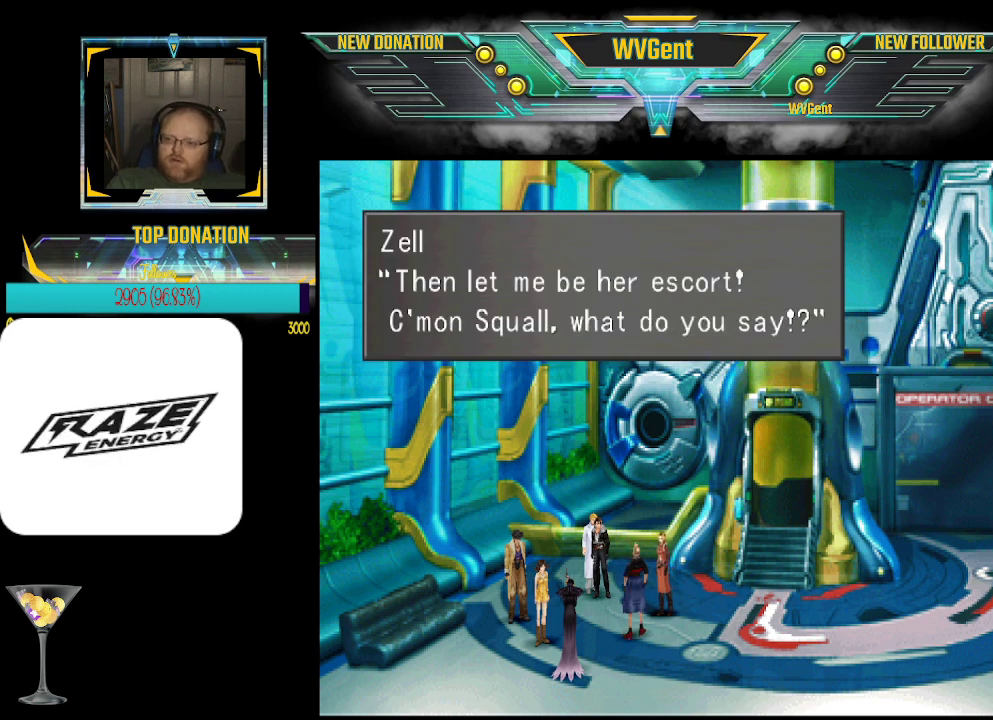
{"buttons": [], "left_stick": "center", "events": []}
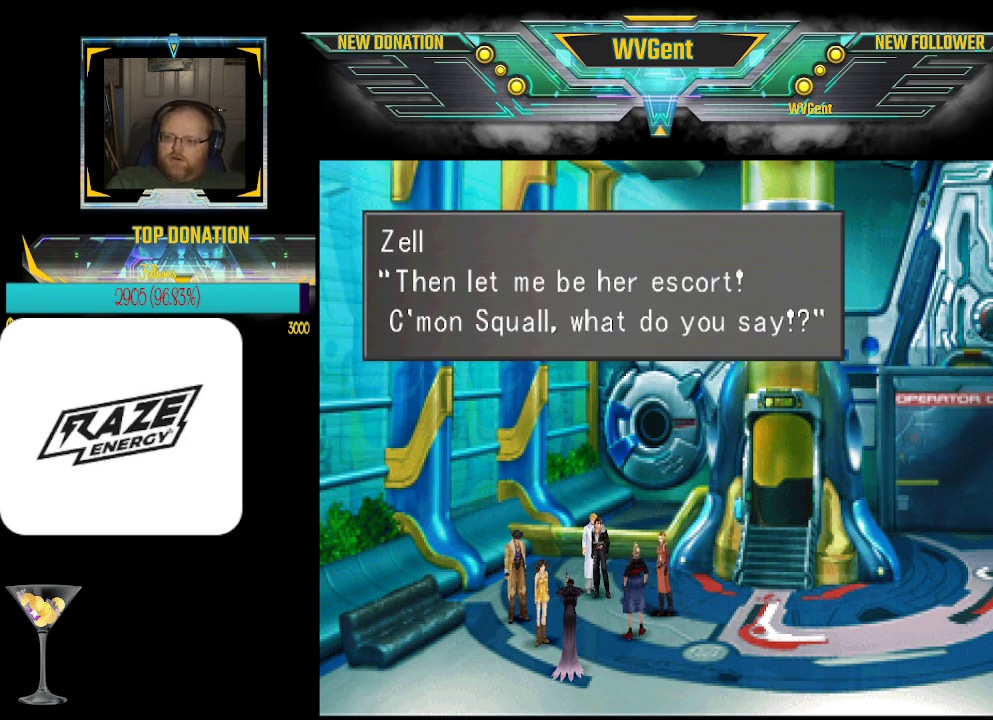
{"buttons": [], "left_stick": "center", "events": [[133, "CROSS", "down"], [233, "CROSS", "up"]]}
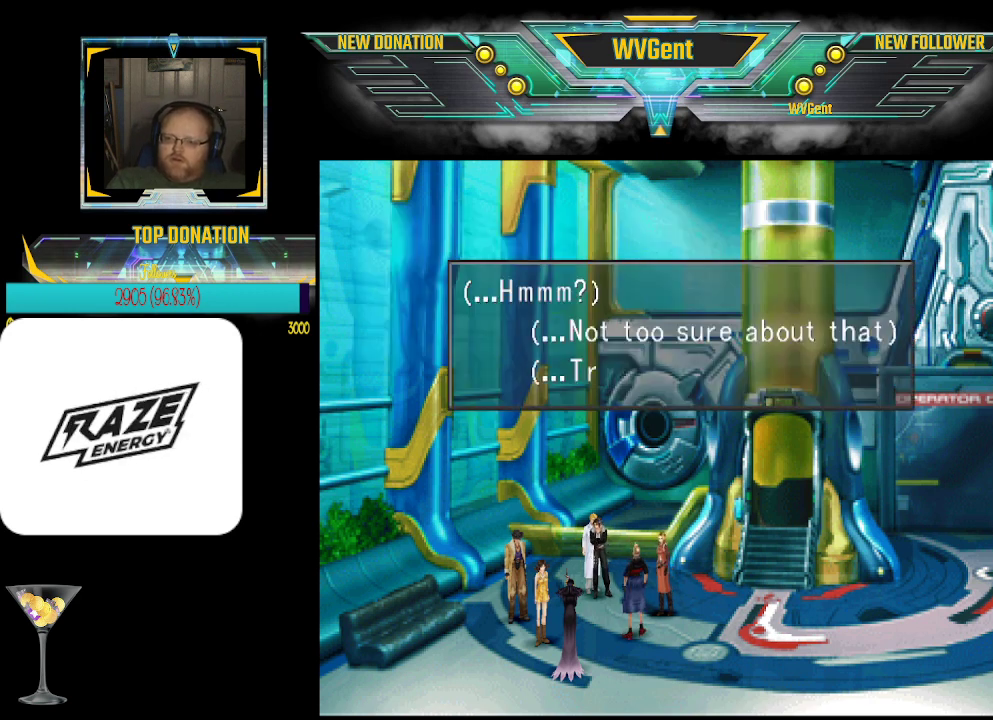
{"buttons": [], "left_stick": "center", "events": []}
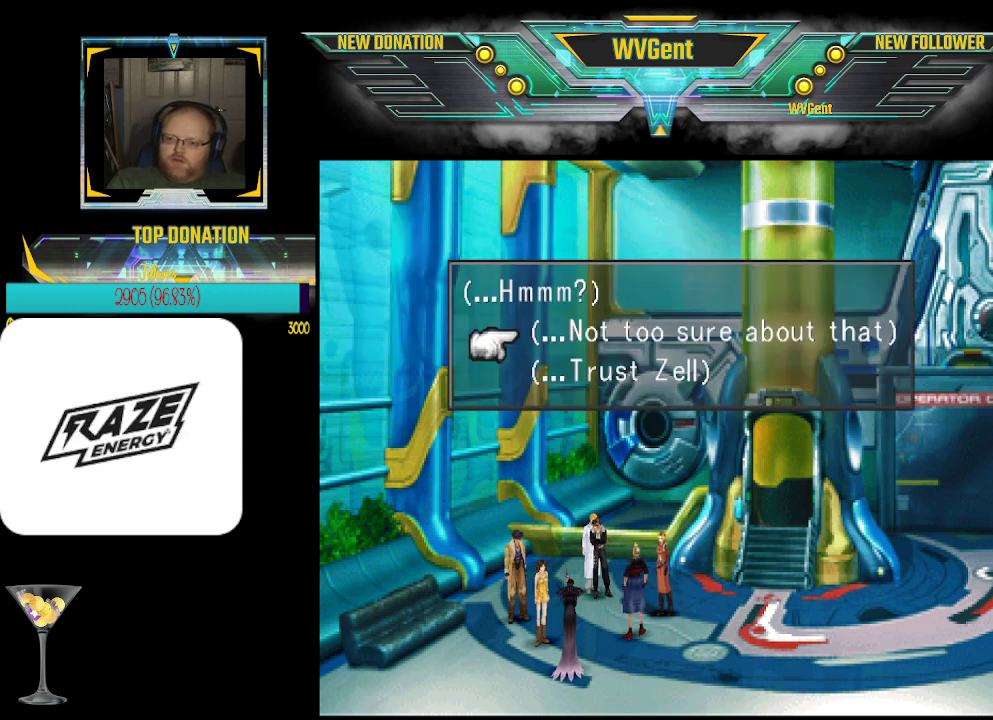
{"buttons": [], "left_stick": "center", "events": []}
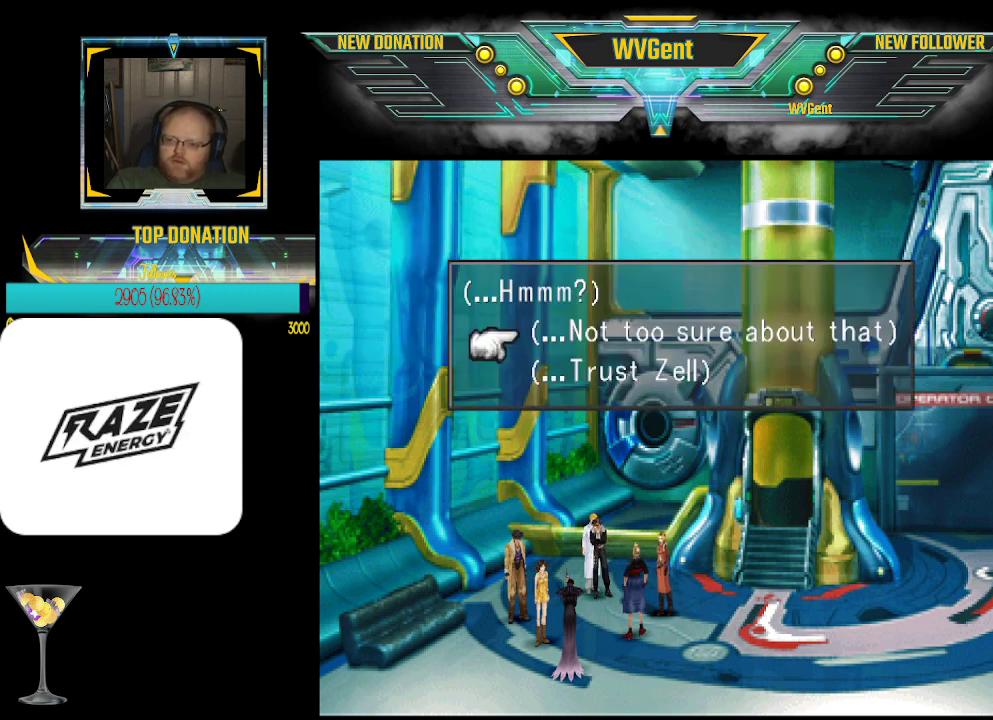
{"buttons": [], "left_stick": "center", "events": [[267, "left_stick", "down"], [333, "left_stick", "center"]]}
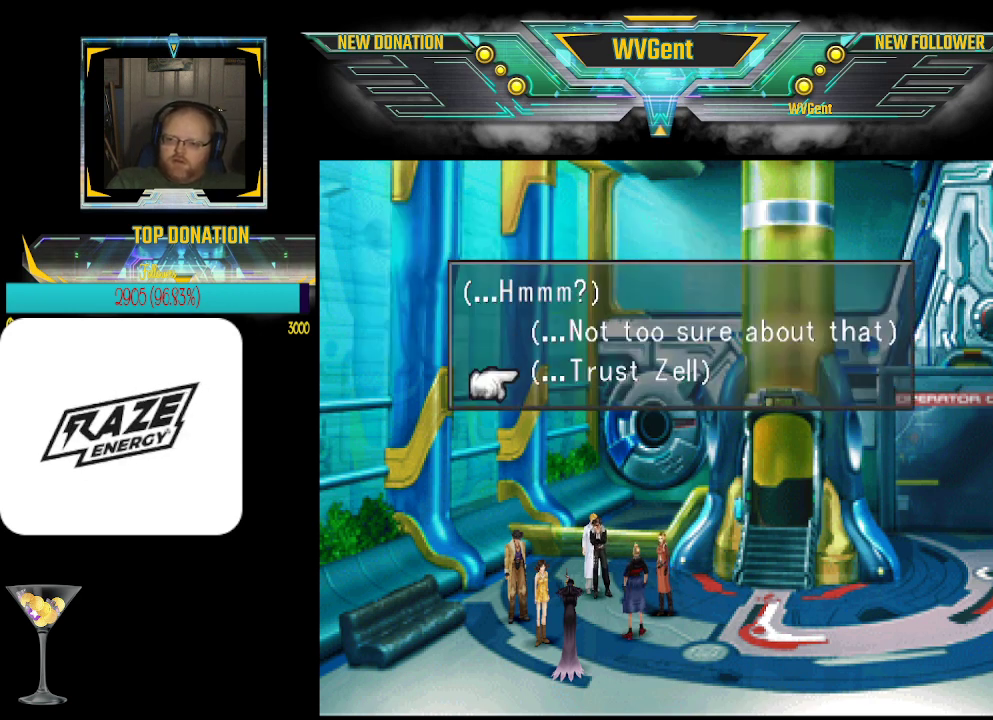
{"buttons": [], "left_stick": "center", "events": []}
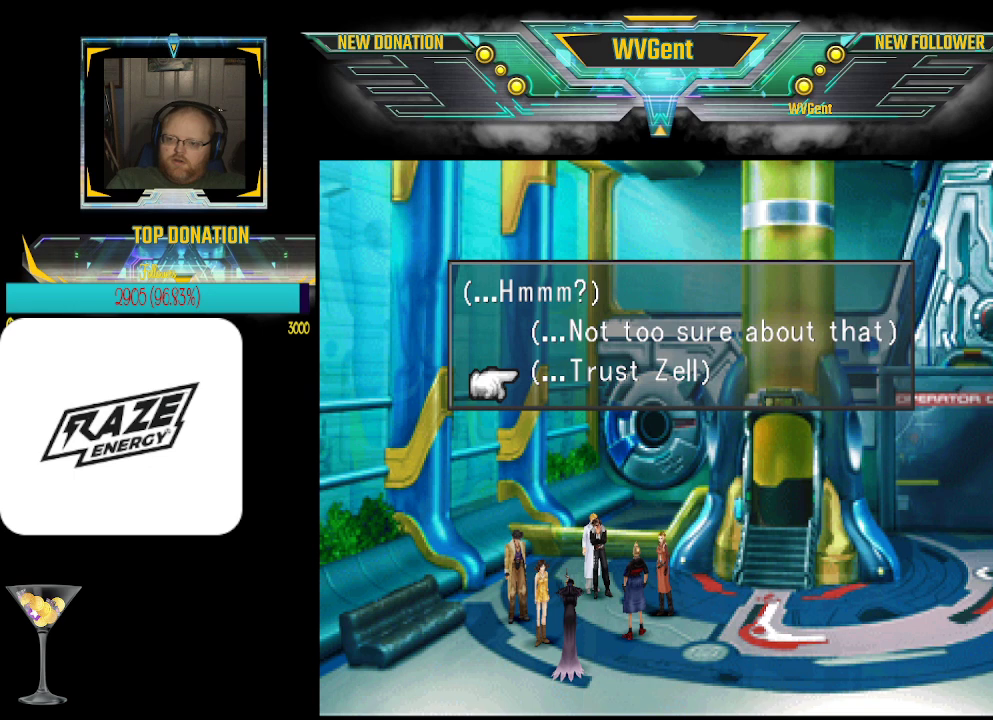
{"buttons": [], "left_stick": "center", "events": [[300, "CROSS", "down"], [400, "CROSS", "up"]]}
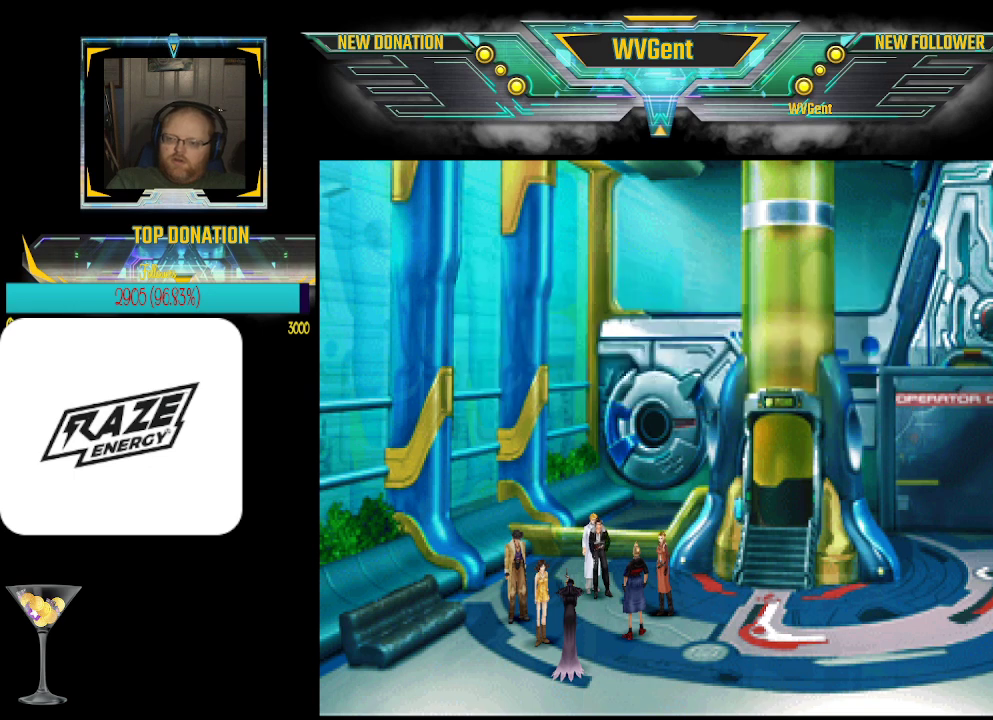
{"buttons": [], "left_stick": "center", "events": []}
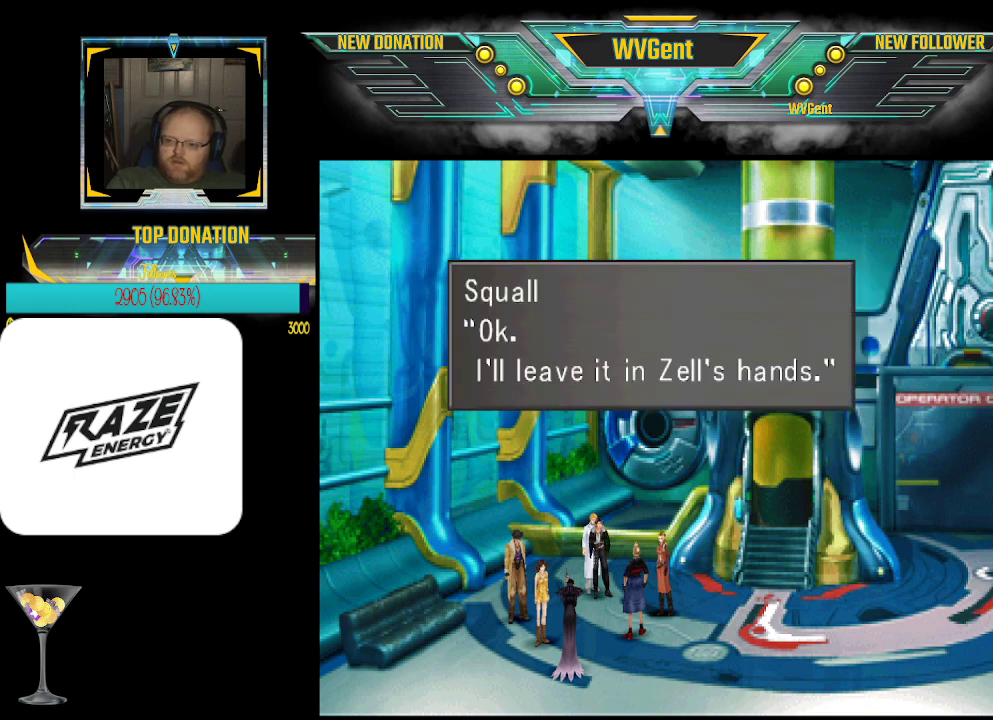
{"buttons": [], "left_stick": "center", "events": [[433, "CROSS", "down"], [500, "CROSS", "up"]]}
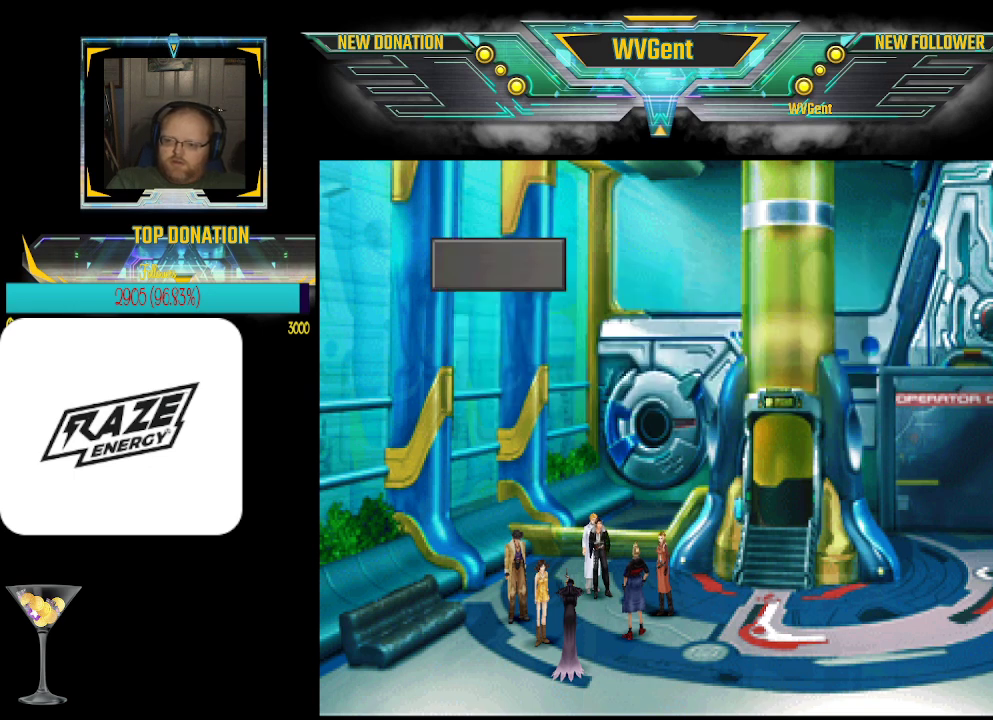
{"buttons": [], "left_stick": "center", "events": []}
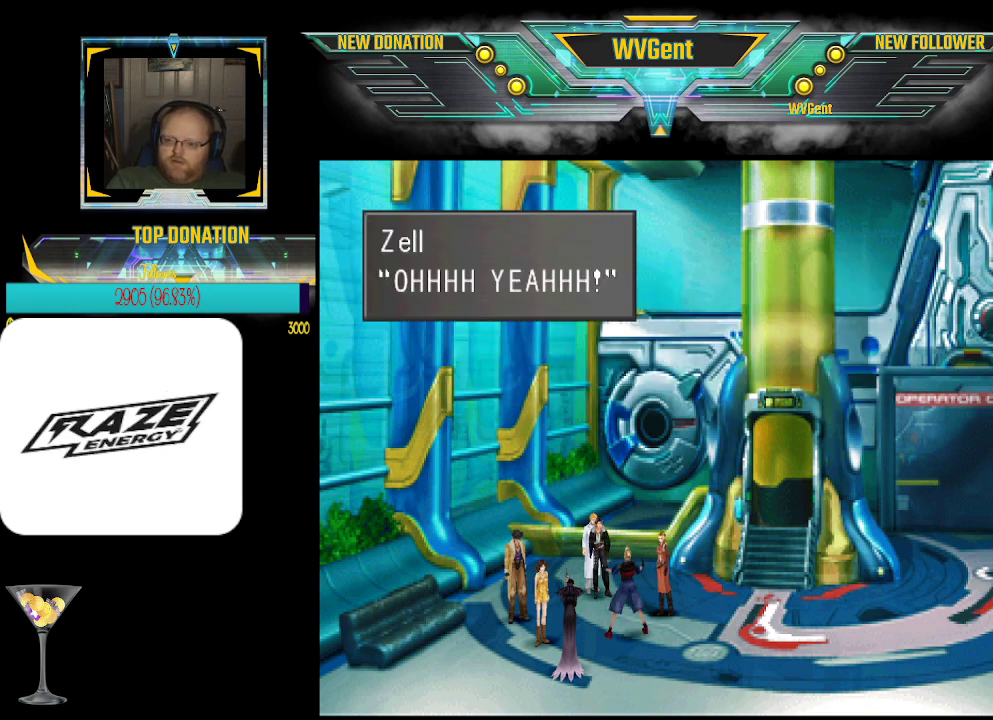
{"buttons": [], "left_stick": "center", "events": []}